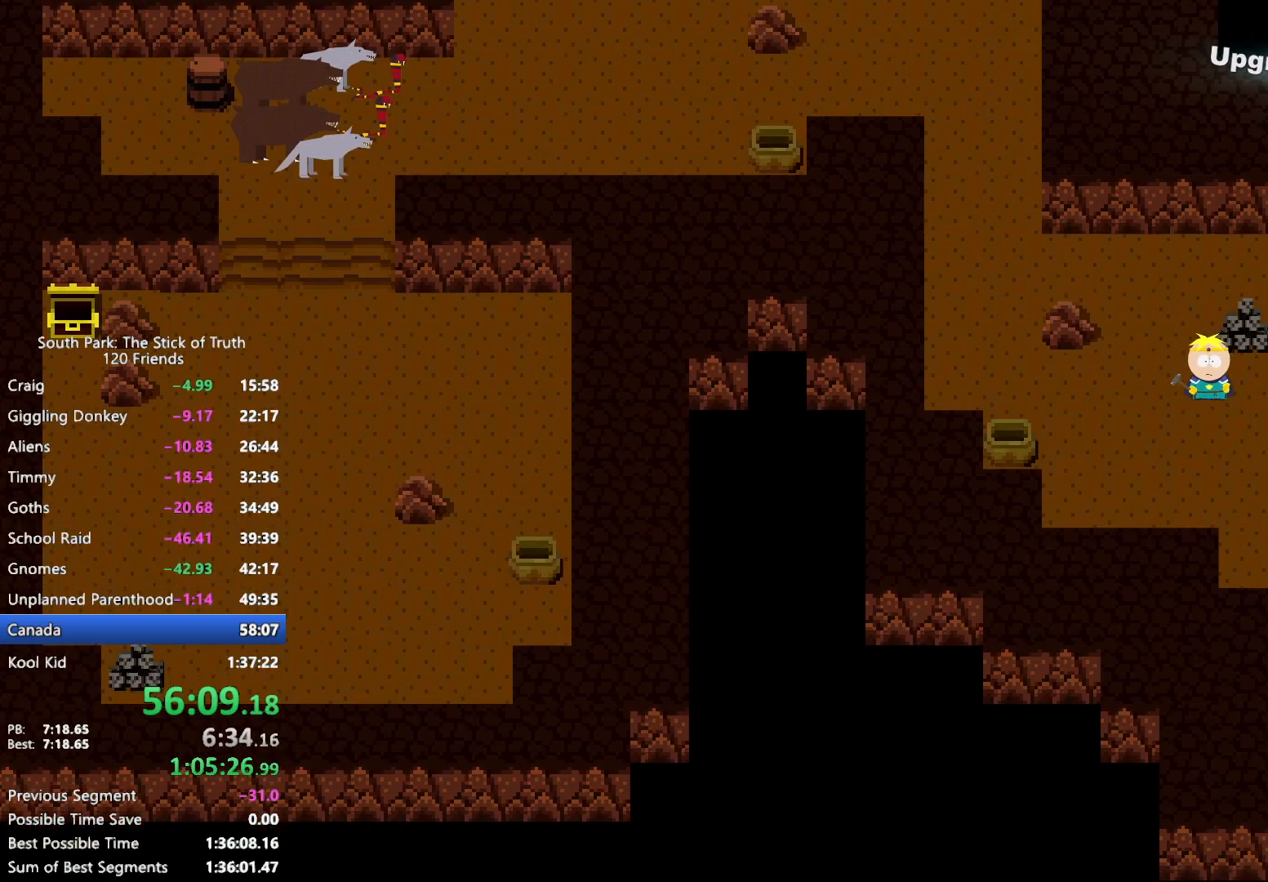
Gameplay with a controller (Xbox layout); each line is a JSON object with the inputs held at the frame after it. "events" lists button and stick changes between this image and that frame as [ms after this image, input, new state], when the widget could be followed in between. Not read: L3 R3.
{"buttons": ["B"], "left_stick": "down", "right_stick": "center", "events": [[33, "left_stick", "down"]]}
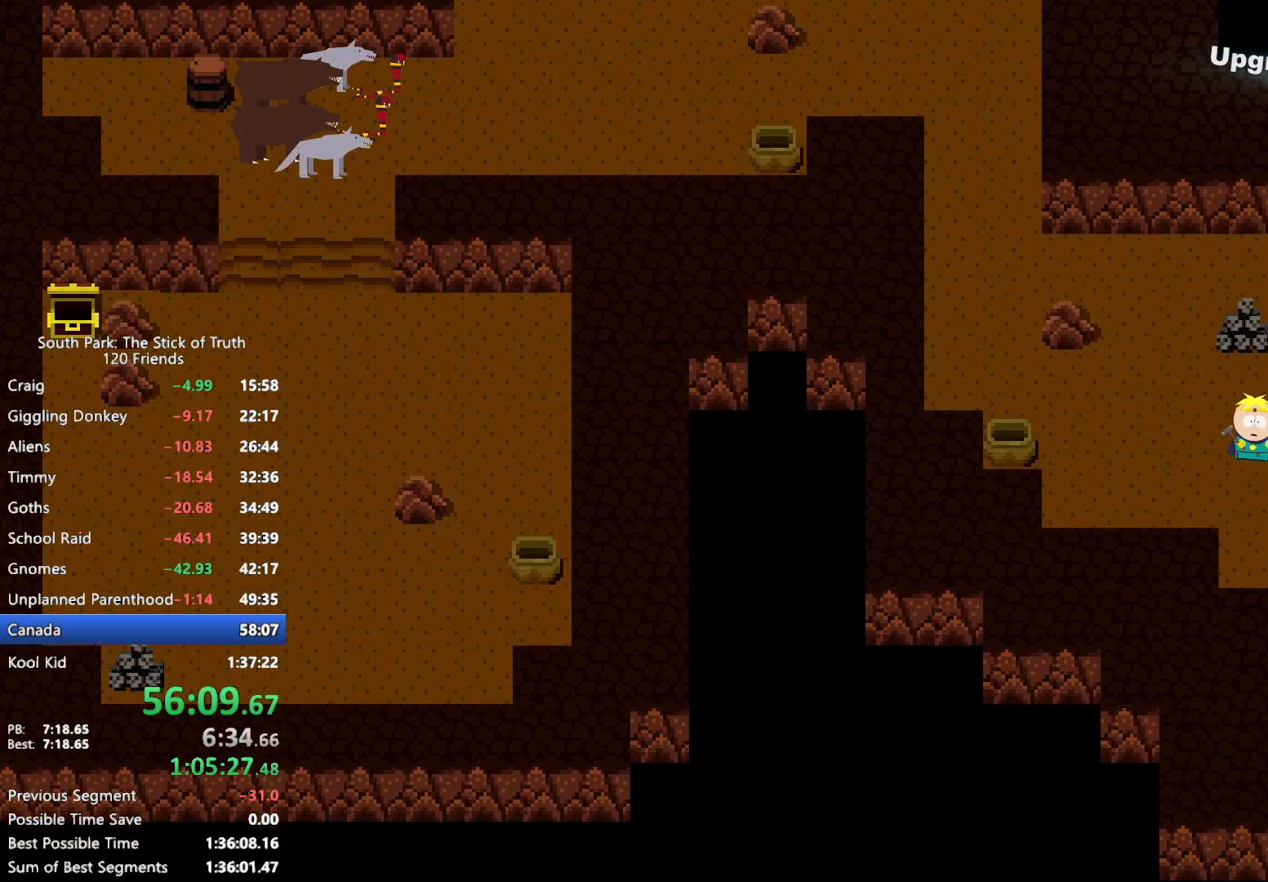
{"buttons": ["B"], "left_stick": "down", "right_stick": "center", "events": []}
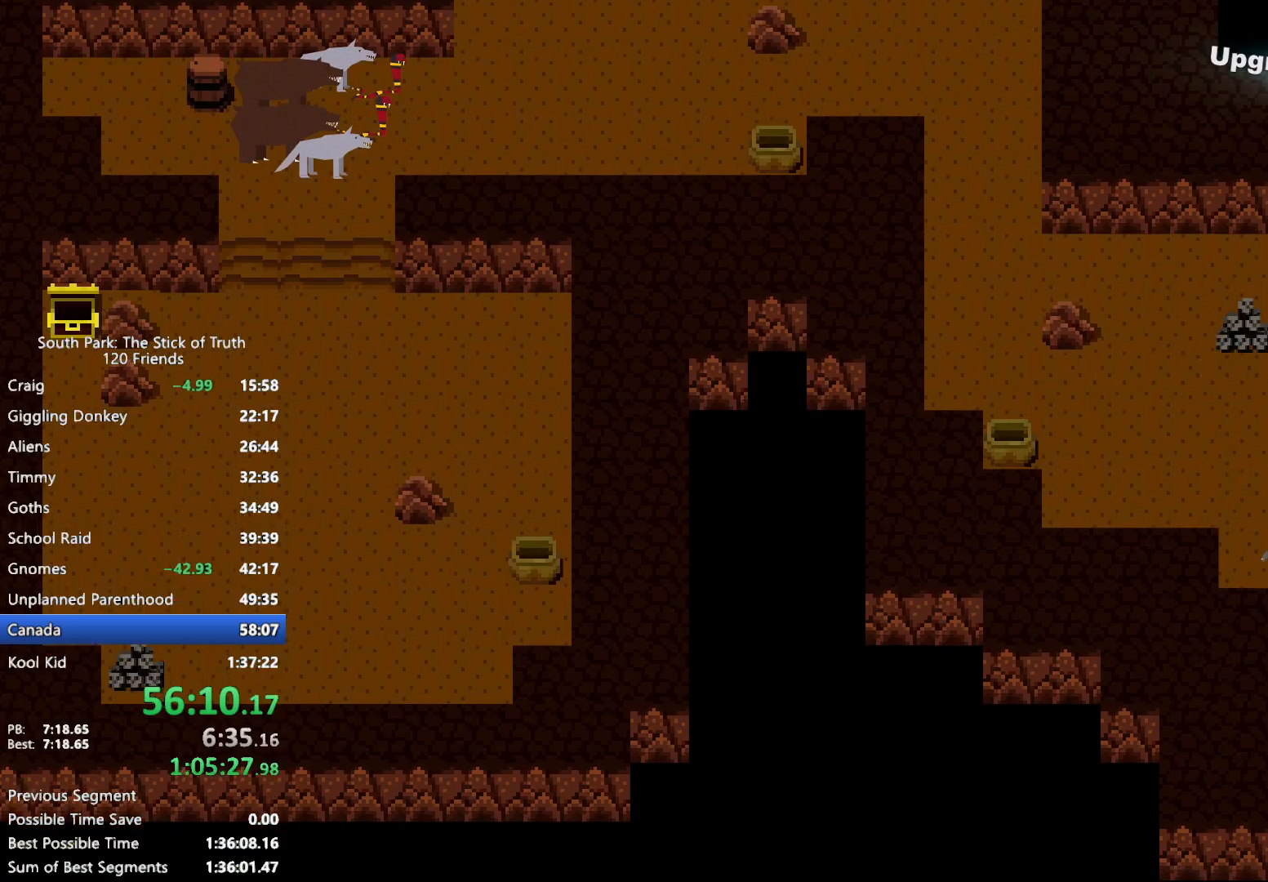
{"buttons": ["B"], "left_stick": "down-right", "right_stick": "center", "events": [[450, "left_stick", "down-right"]]}
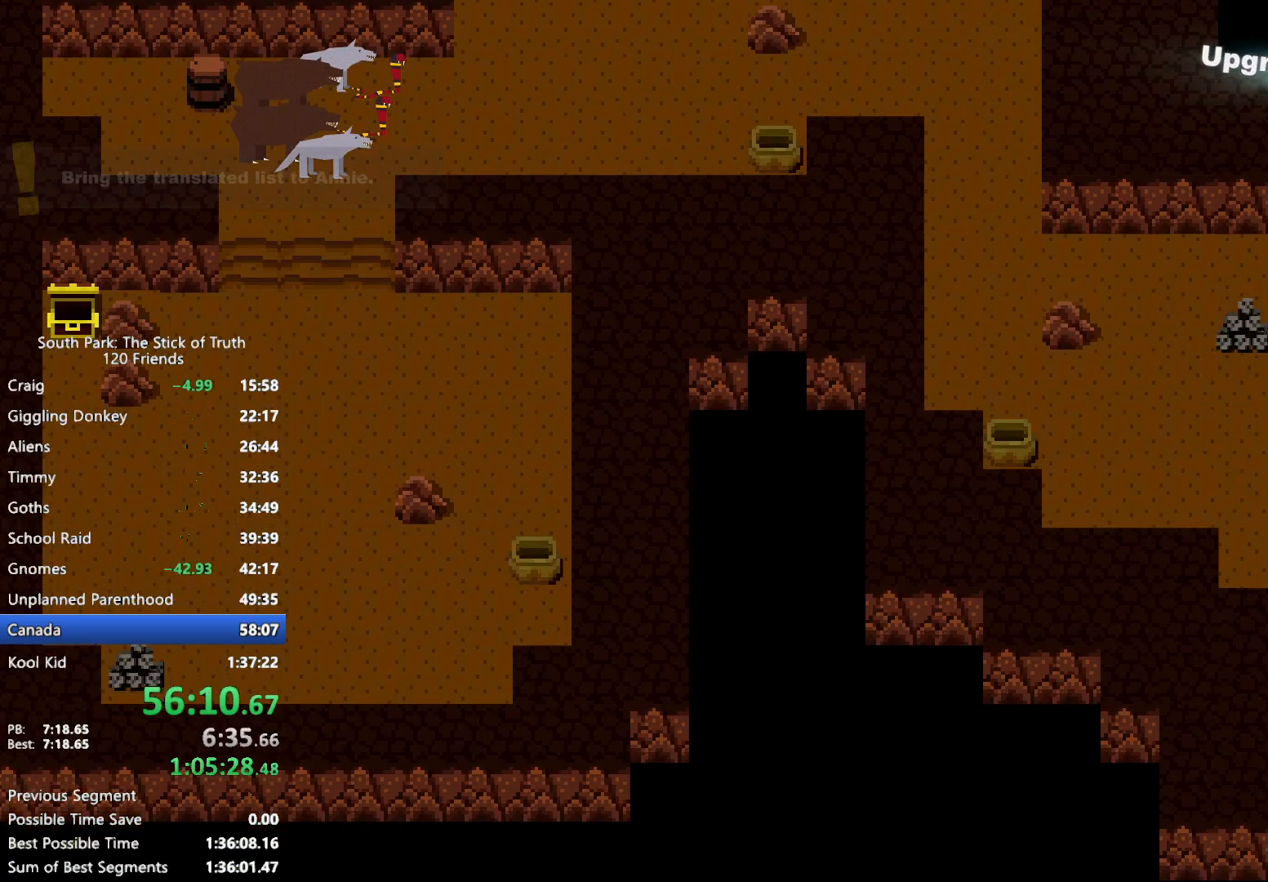
{"buttons": ["B"], "left_stick": "right", "right_stick": "center", "events": [[483, "left_stick", "right"]]}
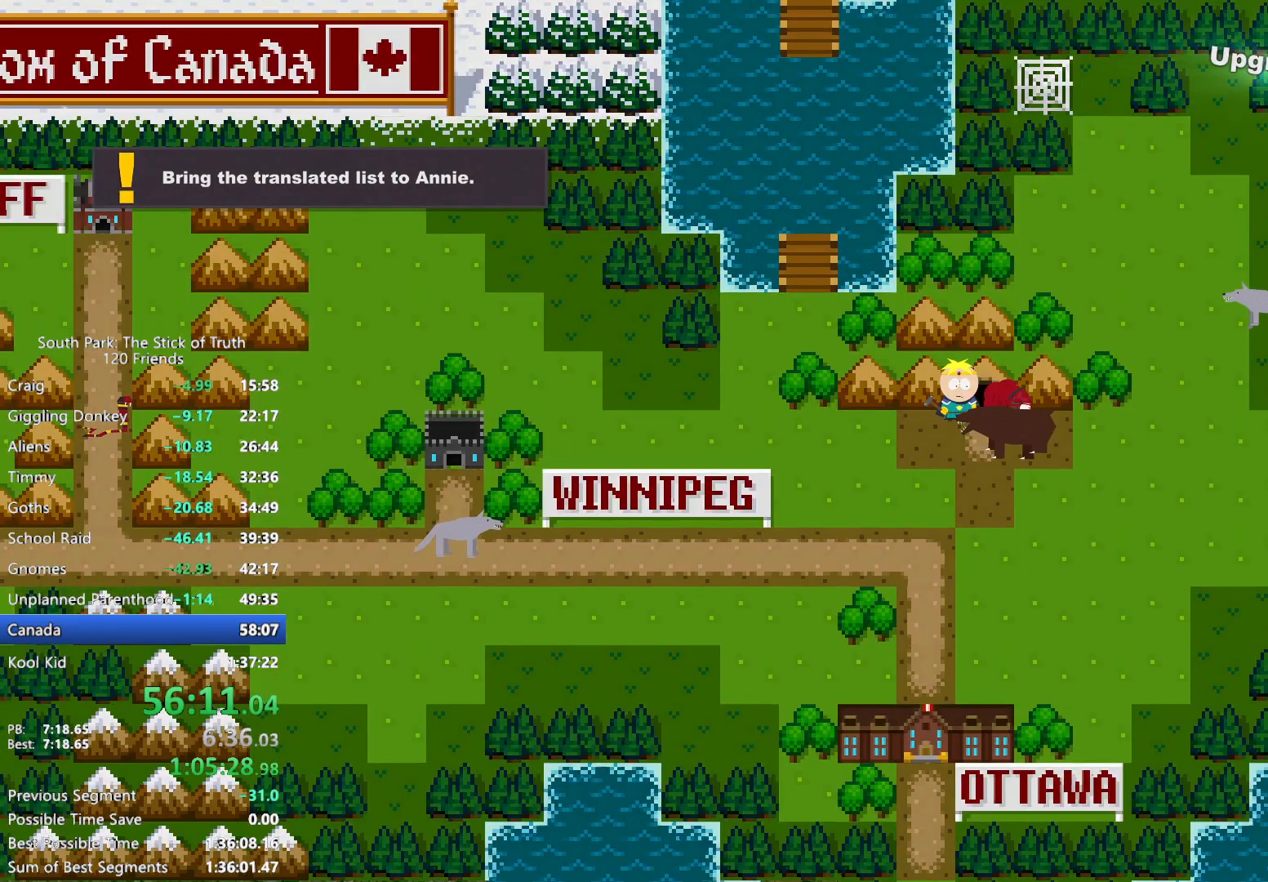
{"buttons": ["B"], "left_stick": "up-right", "right_stick": "center", "events": [[417, "left_stick", "up-right"]]}
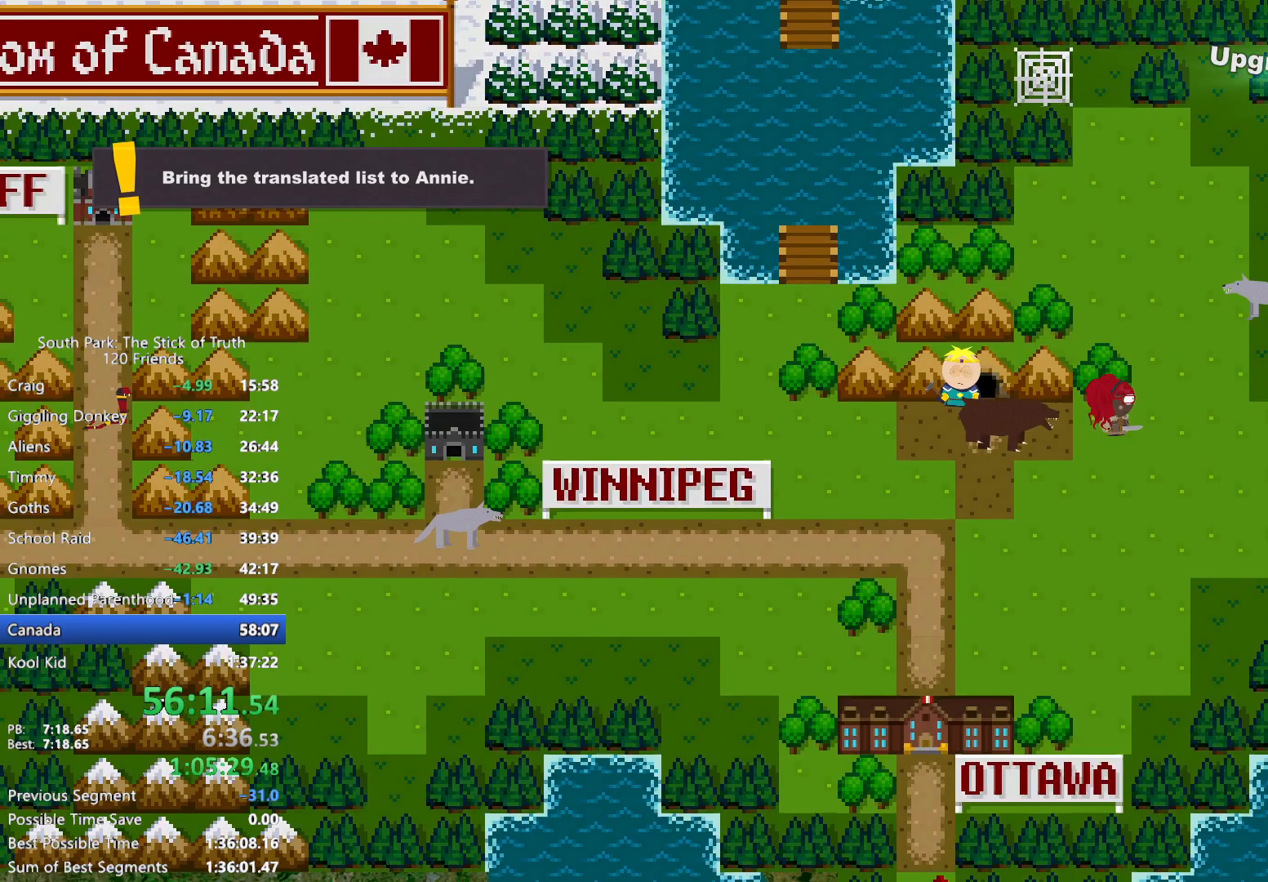
{"buttons": ["B"], "left_stick": "up-left", "right_stick": "center", "events": [[83, "left_stick", "up"], [267, "left_stick", "up-left"]]}
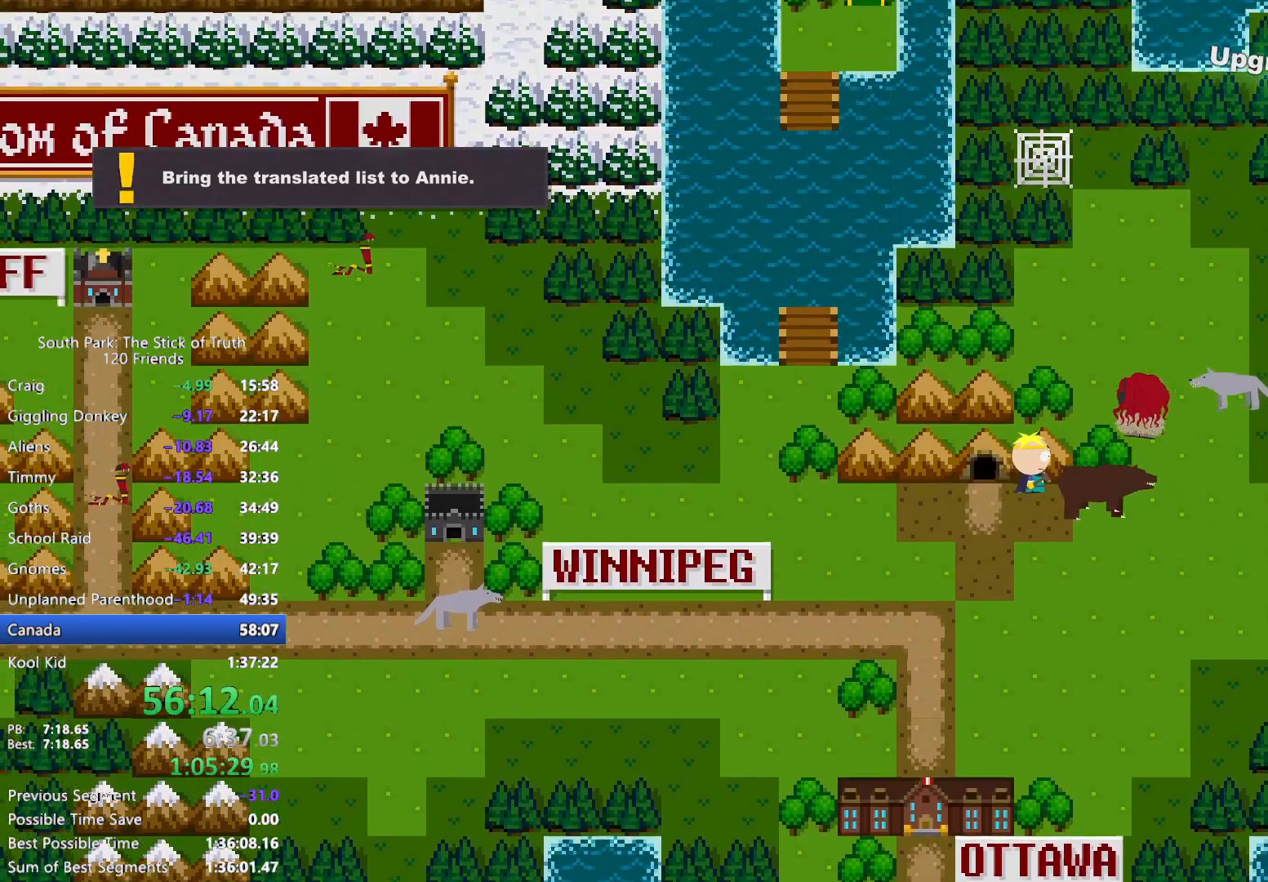
{"buttons": ["B"], "left_stick": "up", "right_stick": "center", "events": [[167, "left_stick", "up"]]}
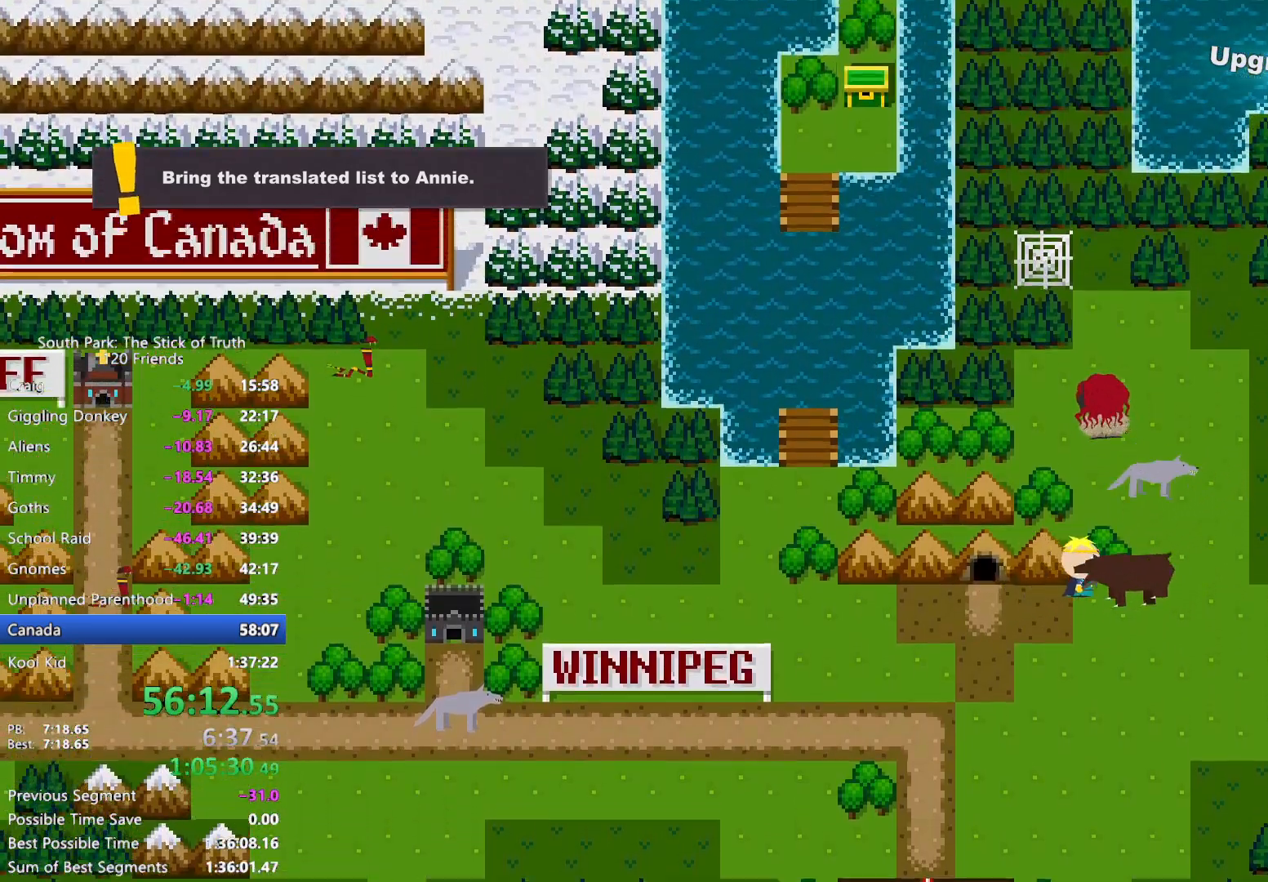
{"buttons": ["B"], "left_stick": "up", "right_stick": "center", "events": []}
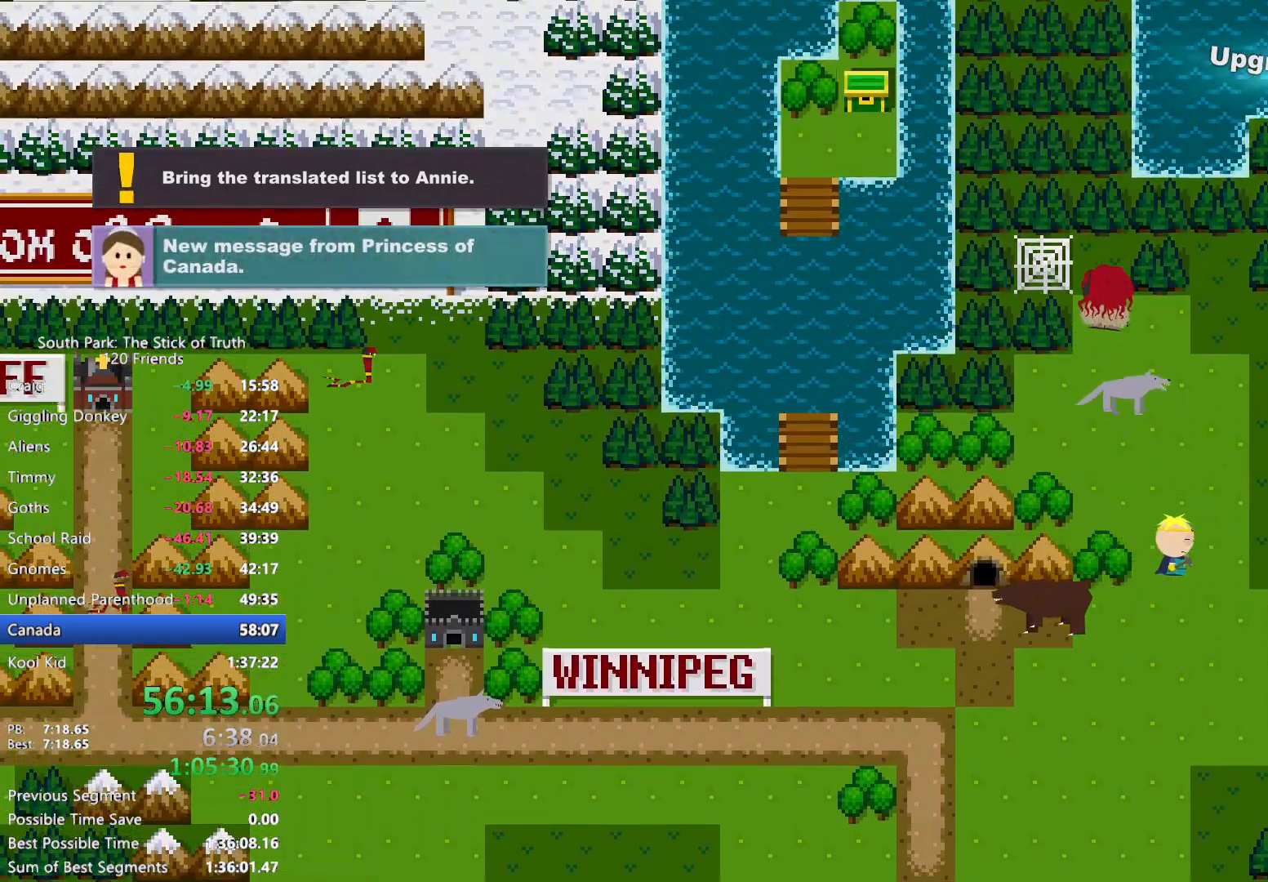
{"buttons": [], "left_stick": "center", "right_stick": "center", "events": [[50, "left_stick", "up-left"], [183, "left_stick", "left"], [217, "A", "down"], [233, "B", "up"], [283, "A", "up"], [333, "A", "down"], [383, "left_stick", "center"], [400, "A", "up"]]}
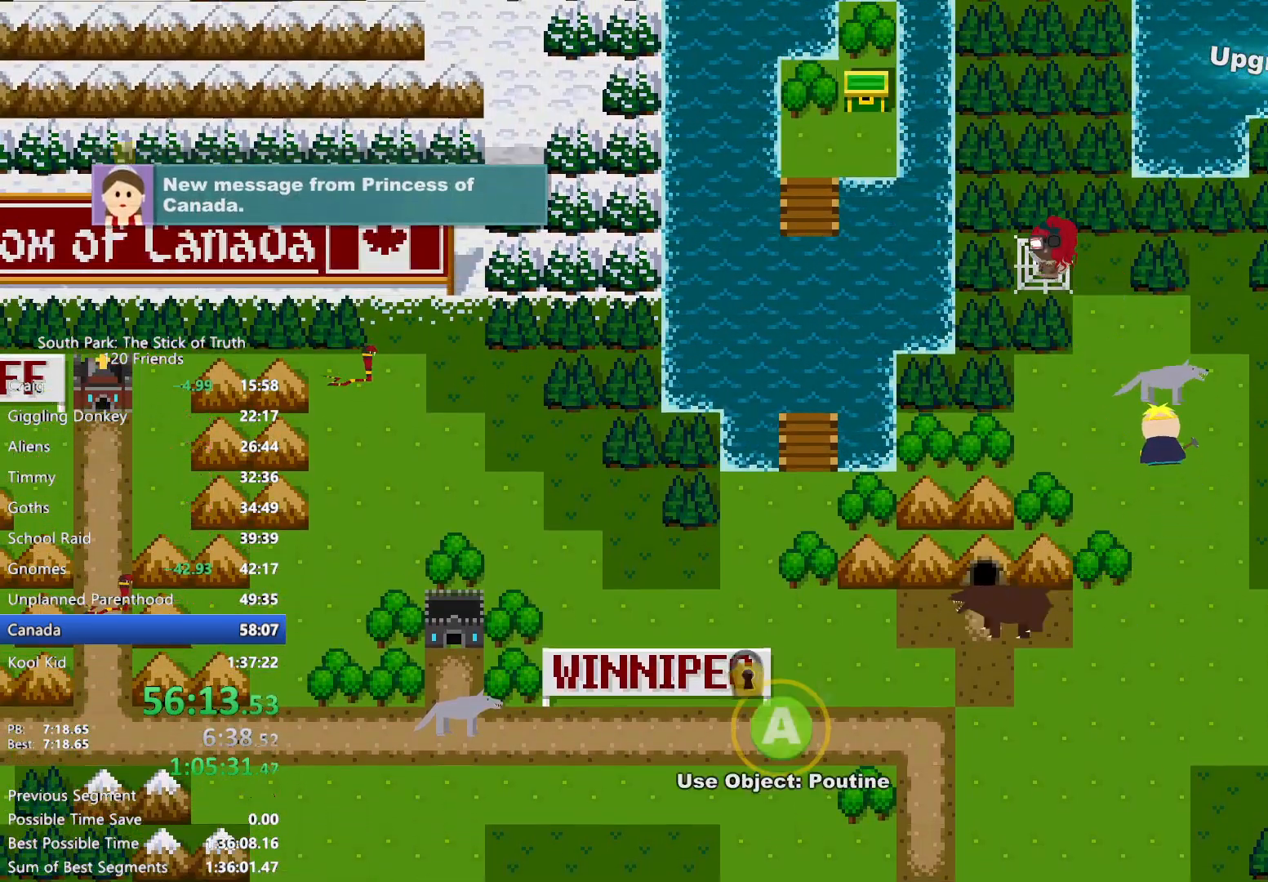
{"buttons": [], "left_stick": "center", "right_stick": "center", "events": []}
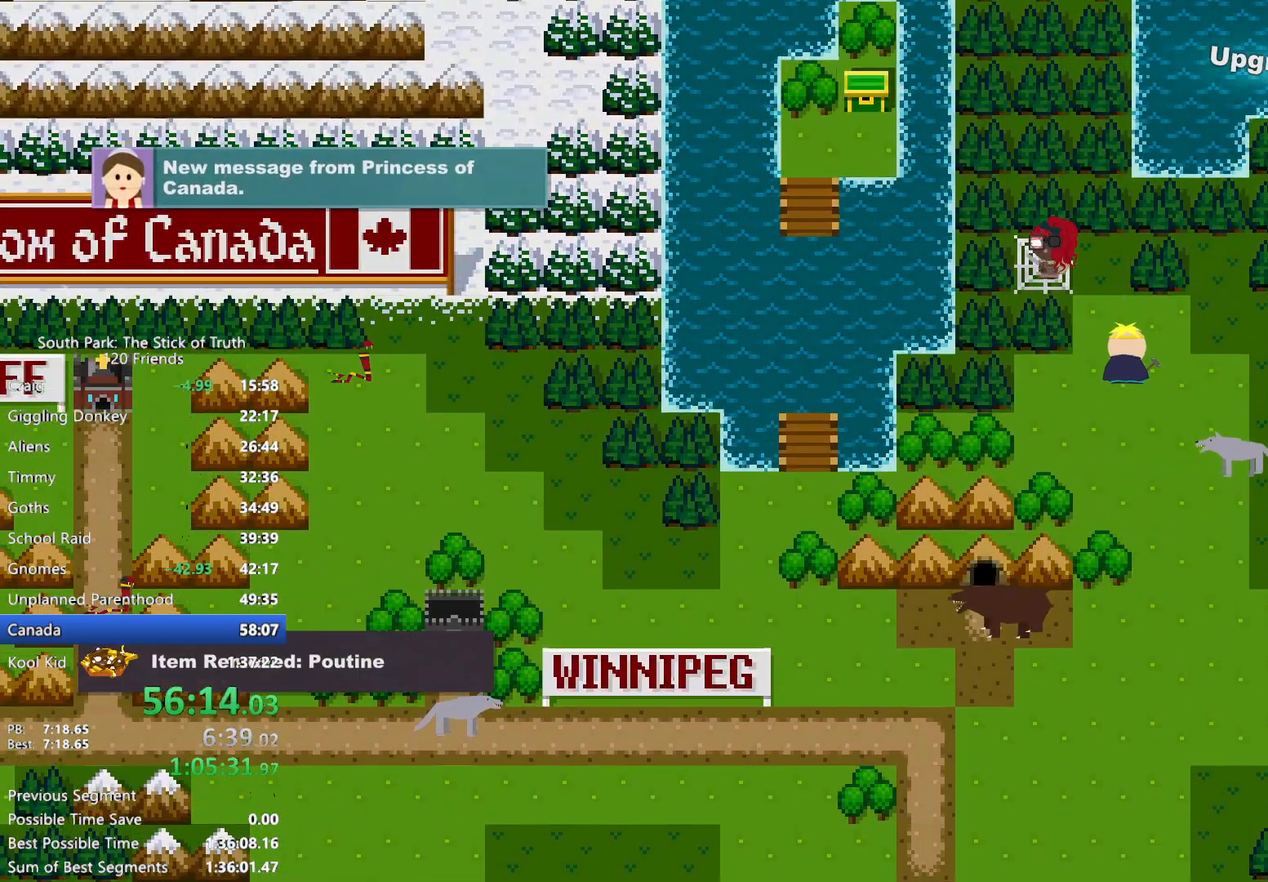
{"buttons": [], "left_stick": "center", "right_stick": "center", "events": []}
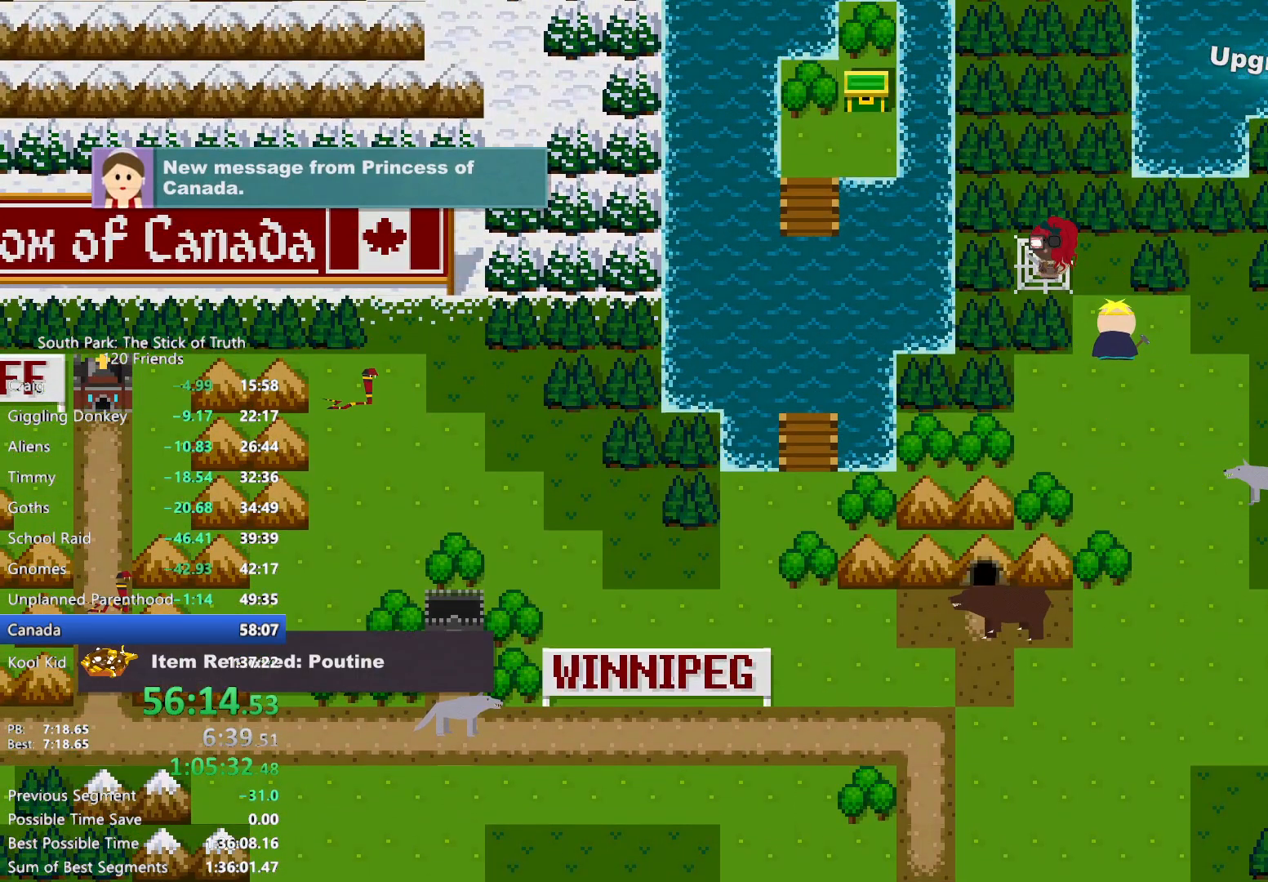
{"buttons": [], "left_stick": "center", "right_stick": "center", "events": []}
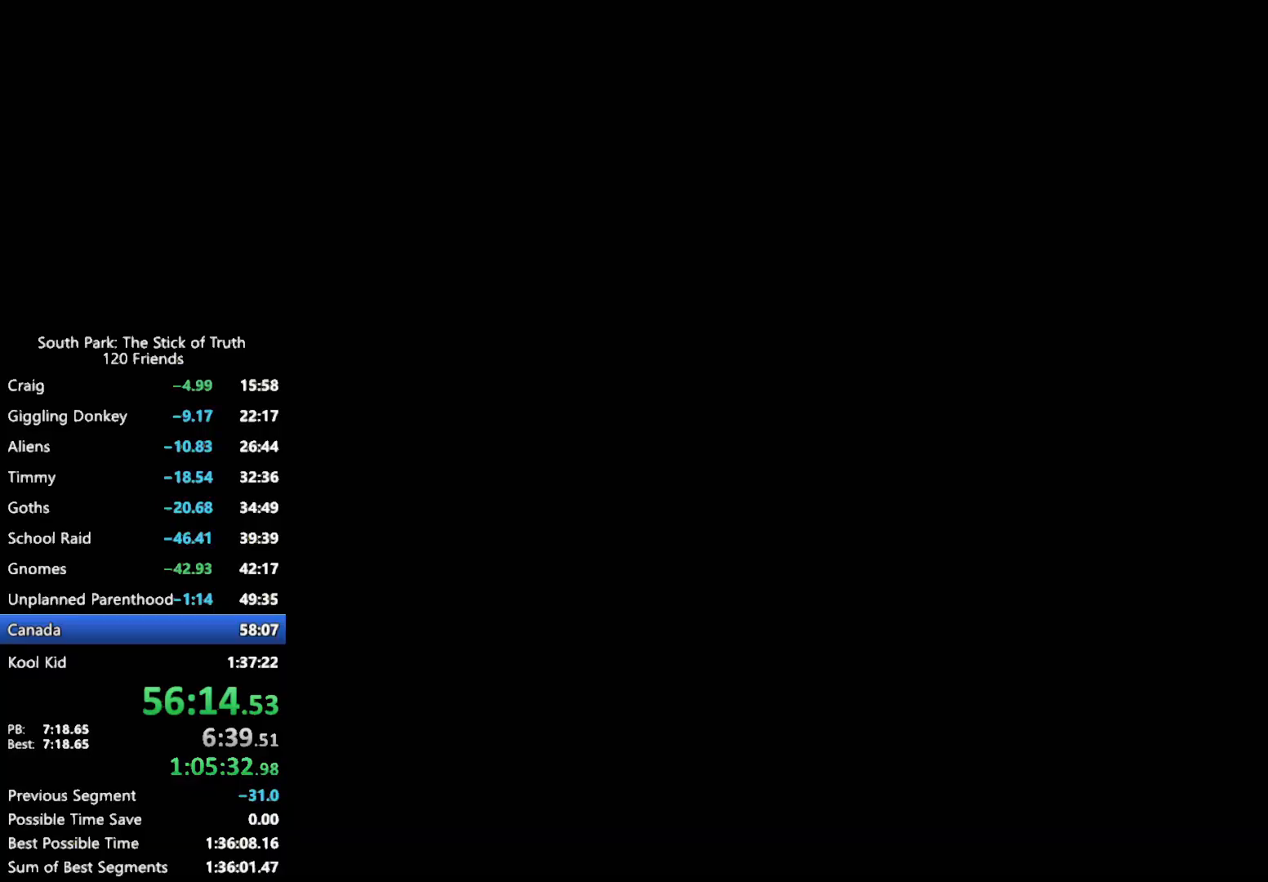
{"buttons": [], "left_stick": "center", "right_stick": "center"}
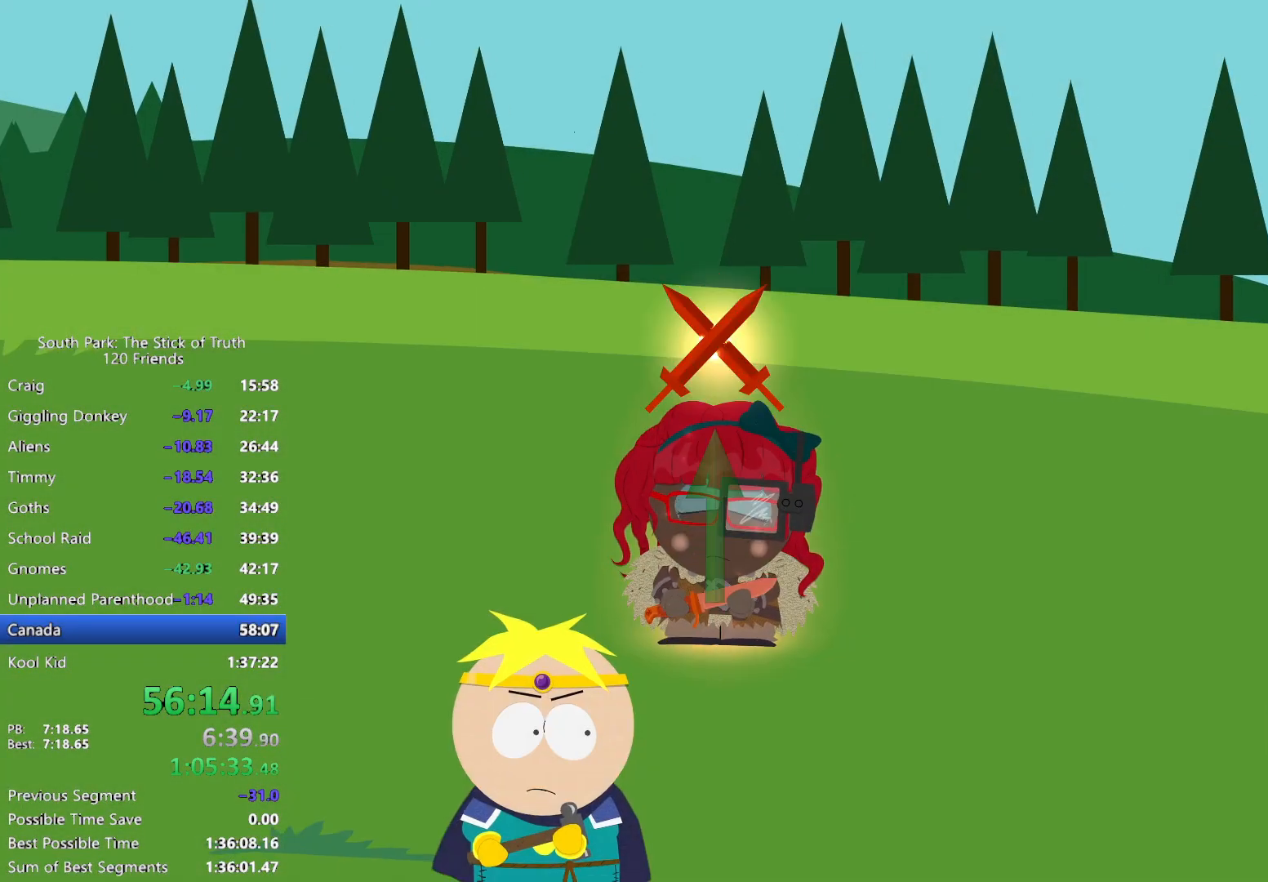
{"buttons": [], "left_stick": "center", "right_stick": "center", "events": []}
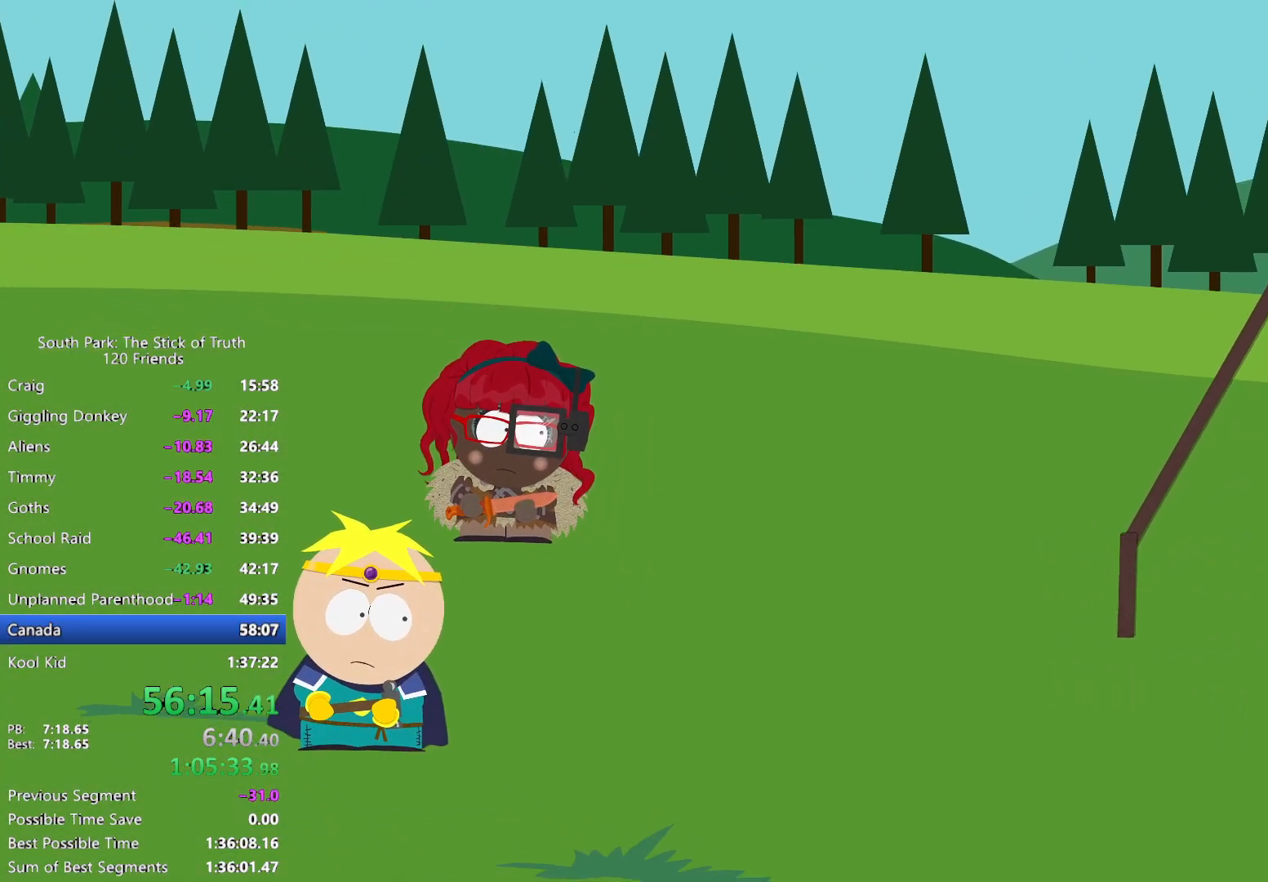
{"buttons": [], "left_stick": "center", "right_stick": "center", "events": []}
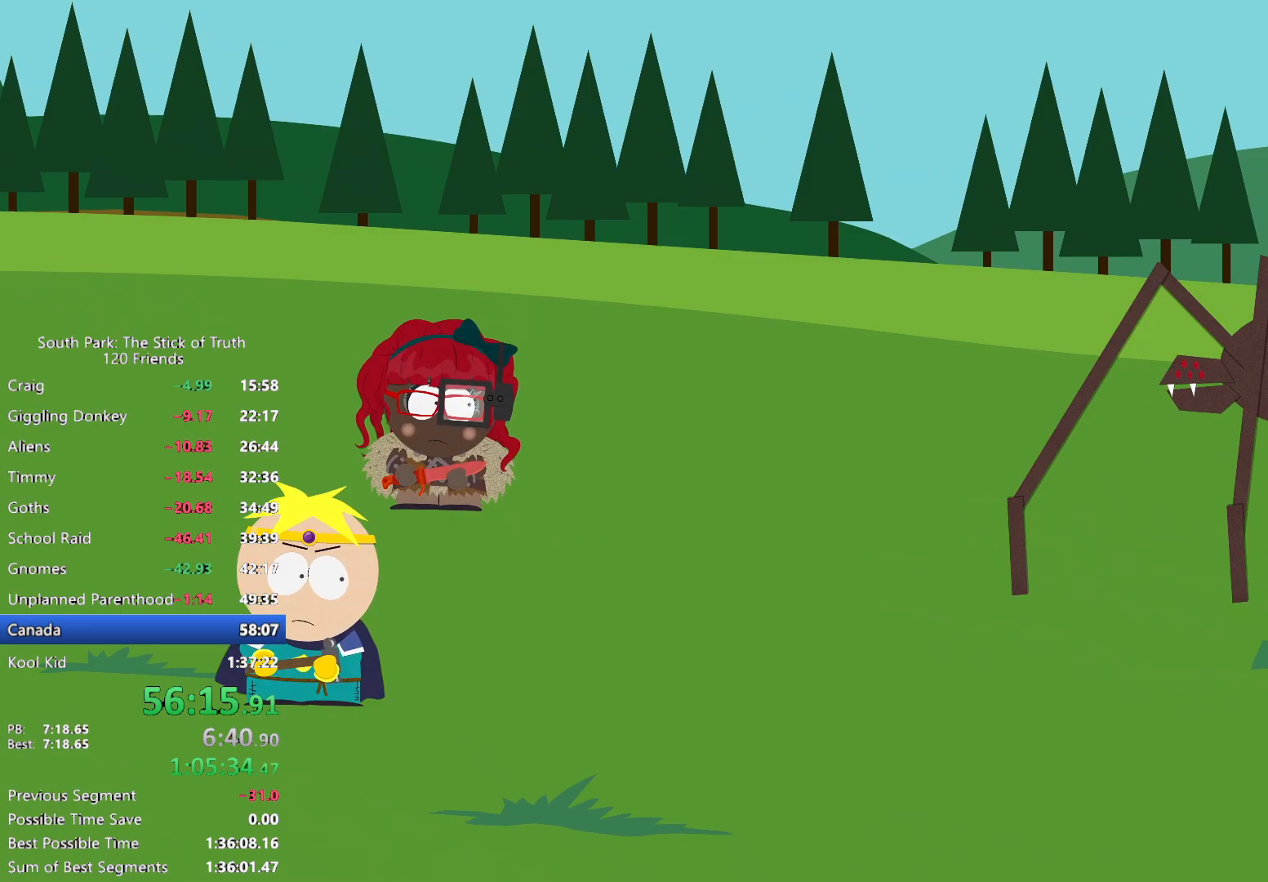
{"buttons": [], "left_stick": "center", "right_stick": "center", "events": []}
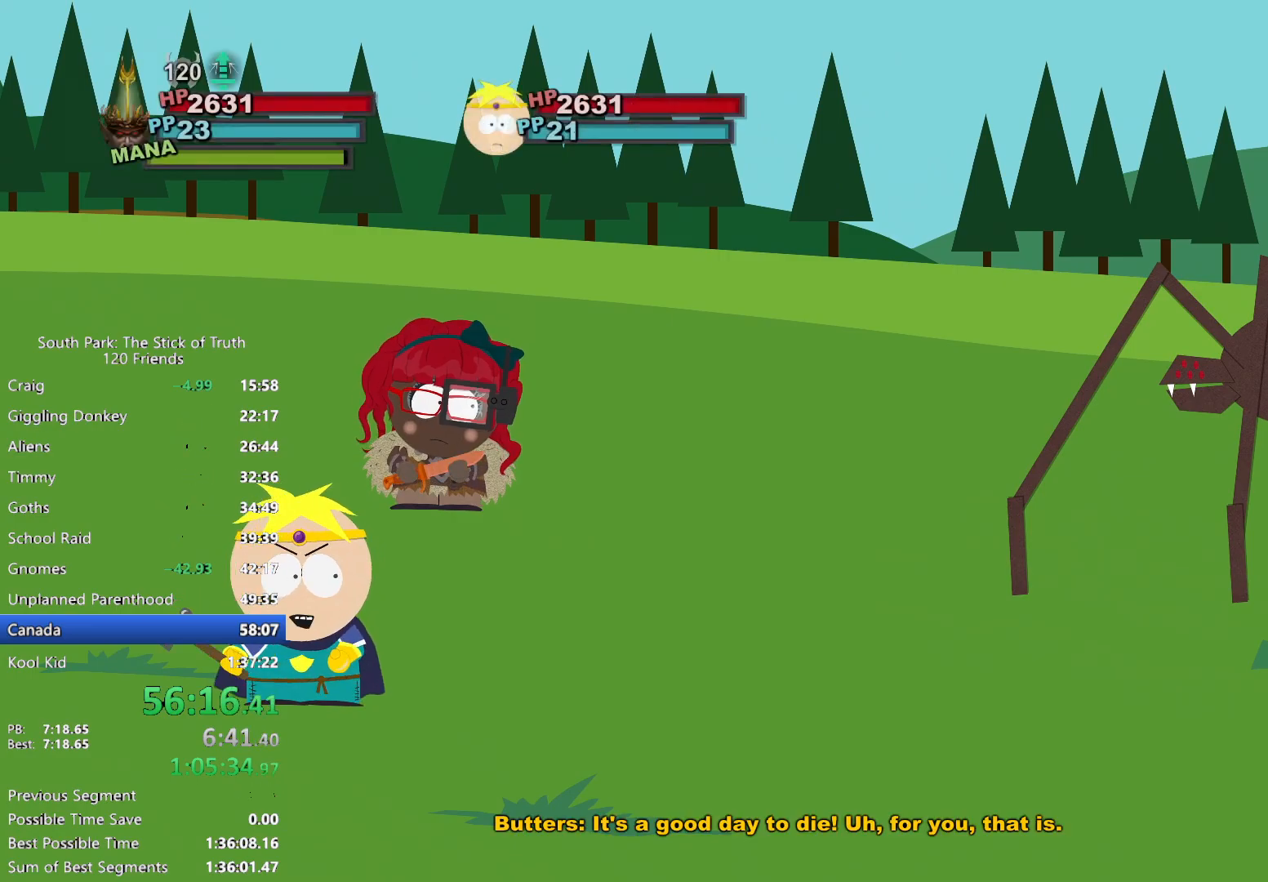
{"buttons": [], "left_stick": "center", "right_stick": "center", "events": []}
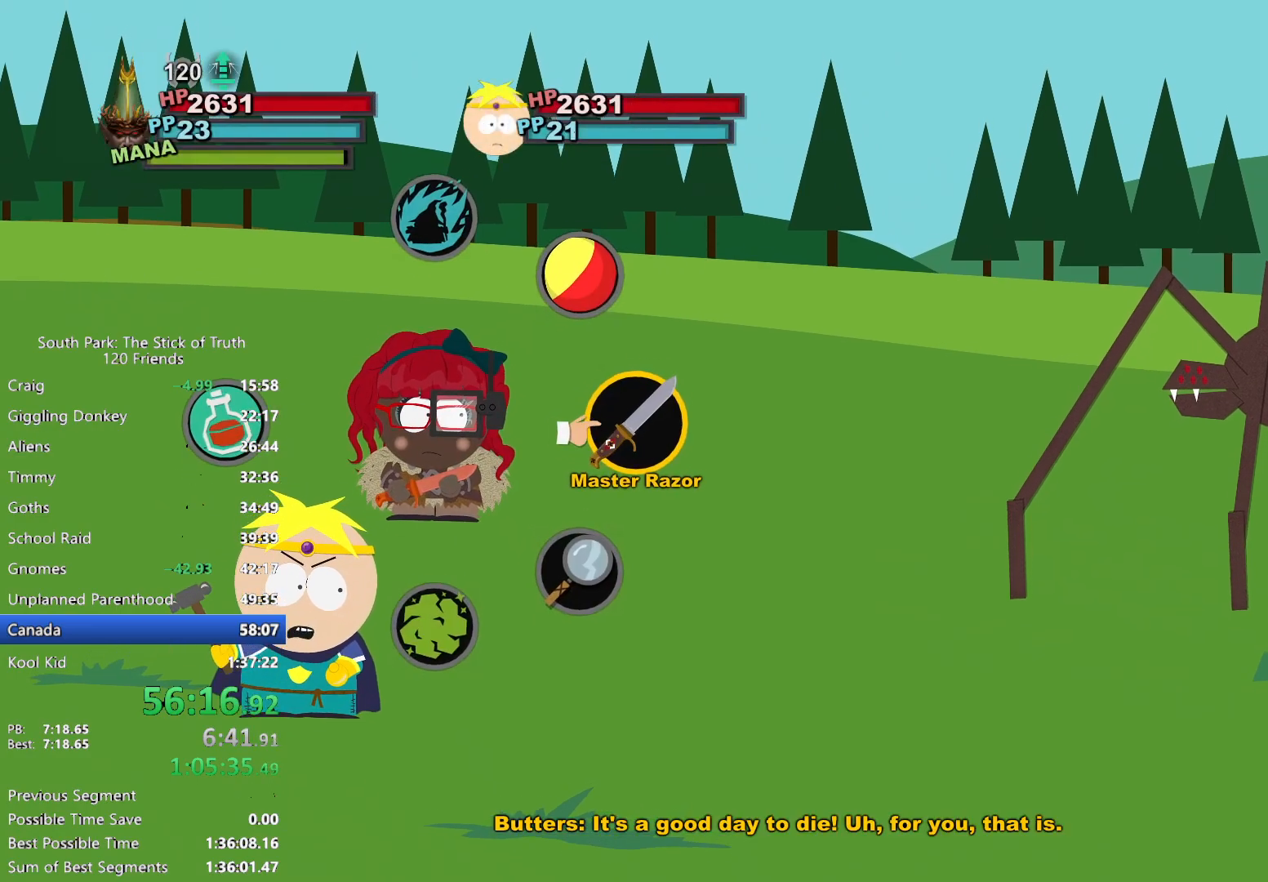
{"buttons": [], "left_stick": "center", "right_stick": "center", "events": []}
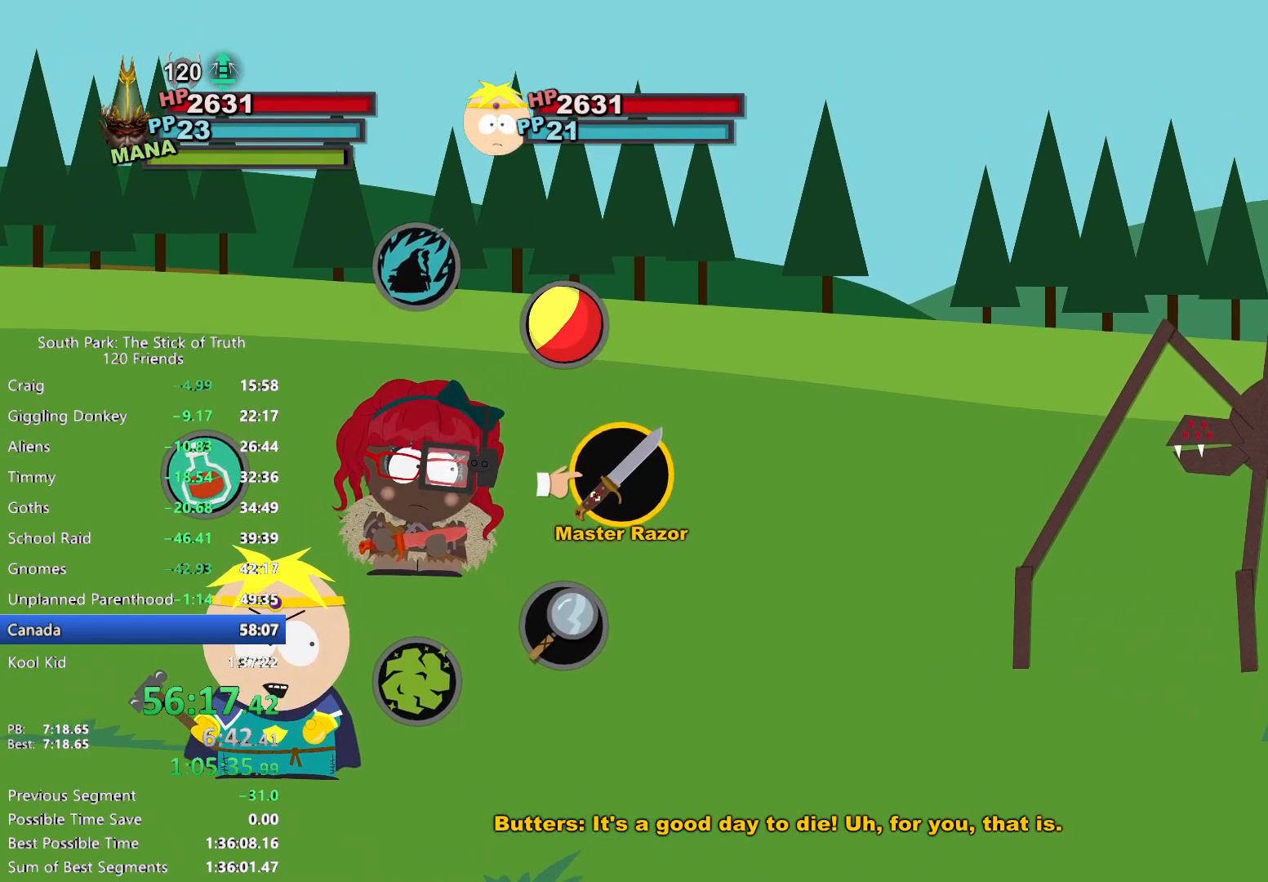
{"buttons": ["A"], "left_stick": "right", "right_stick": "center", "events": [[117, "left_stick", "up"], [300, "A", "down"], [350, "A", "up"], [400, "left_stick", "right"], [500, "A", "down"]]}
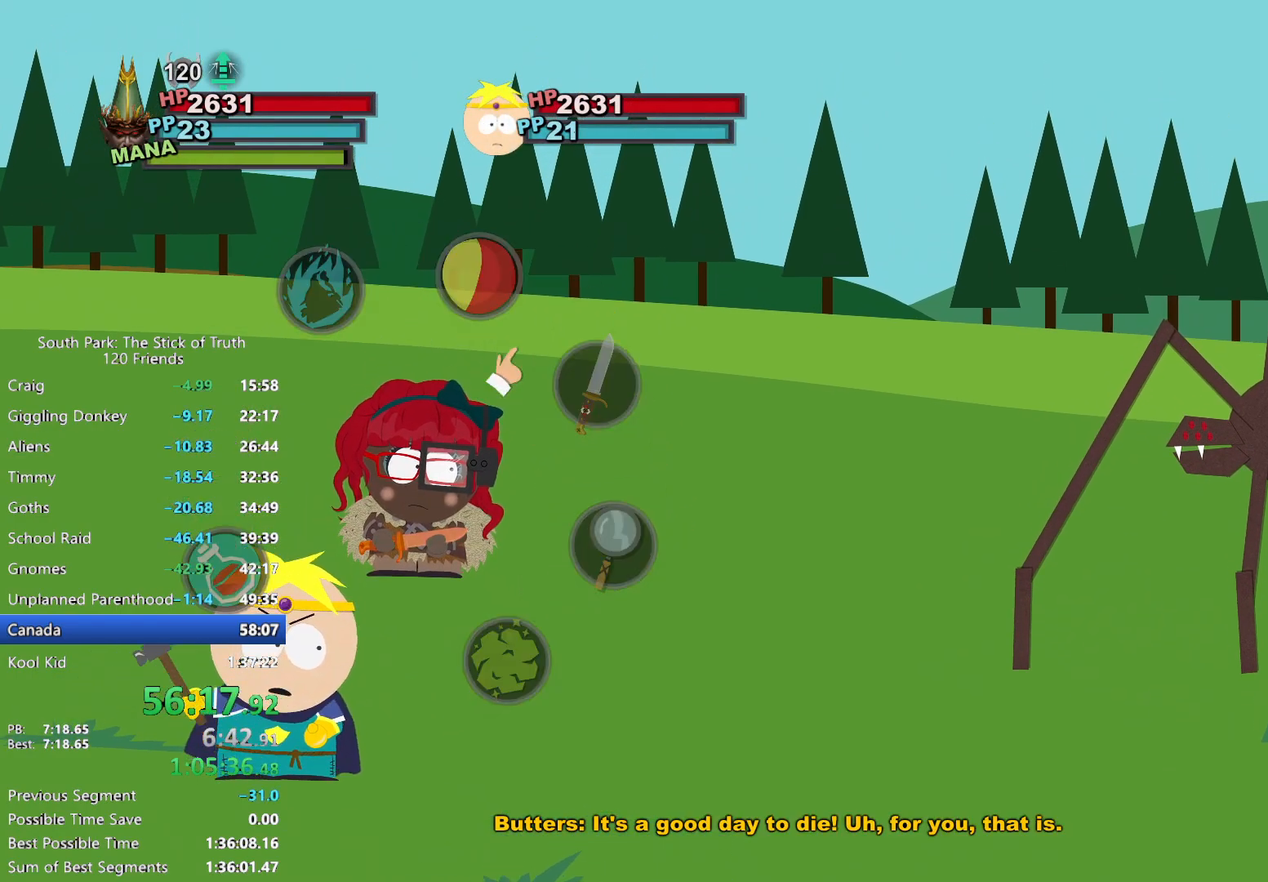
{"buttons": [], "left_stick": "center", "right_stick": "center", "events": [[67, "A", "up"], [117, "A", "down"], [183, "A", "up"], [350, "left_stick", "center"]]}
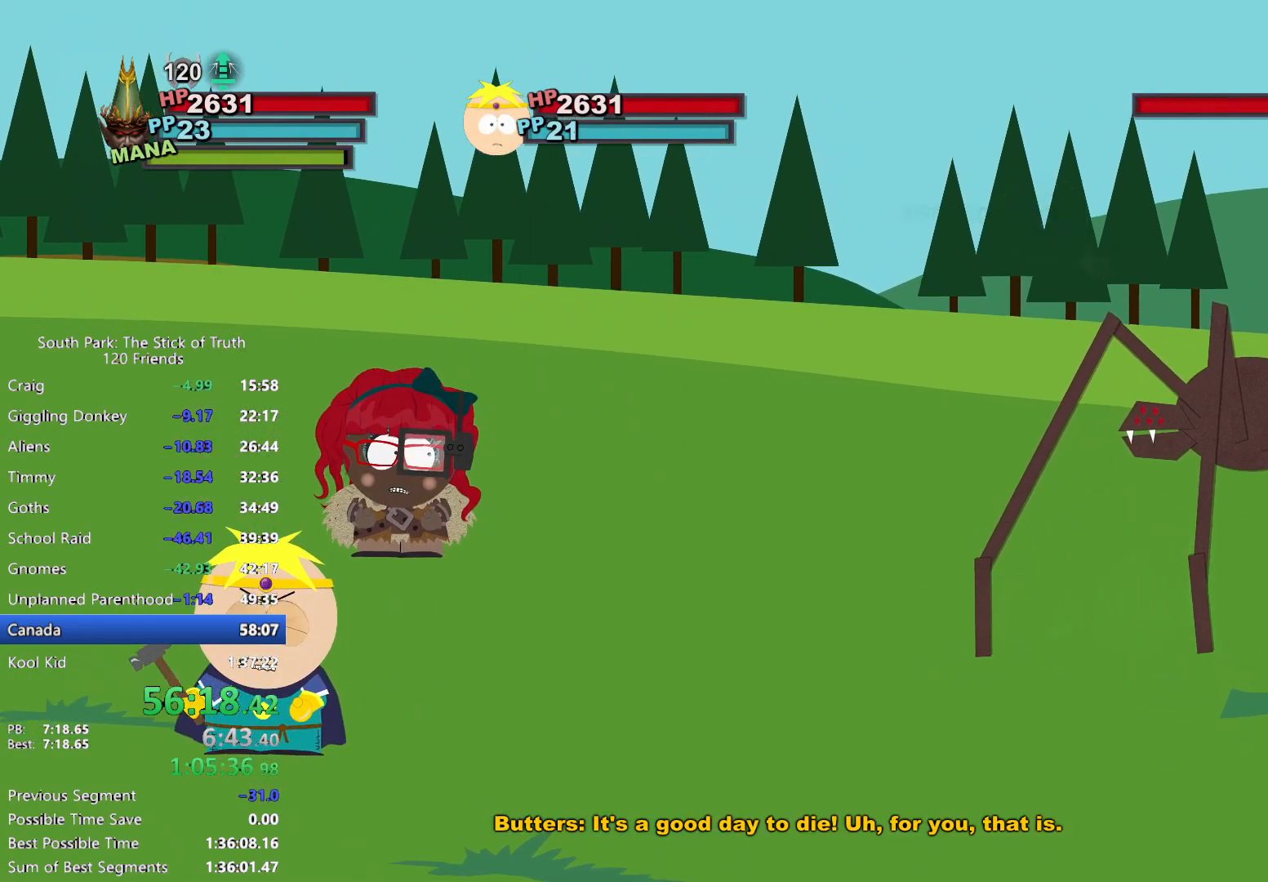
{"buttons": [], "left_stick": "center", "right_stick": "center", "events": []}
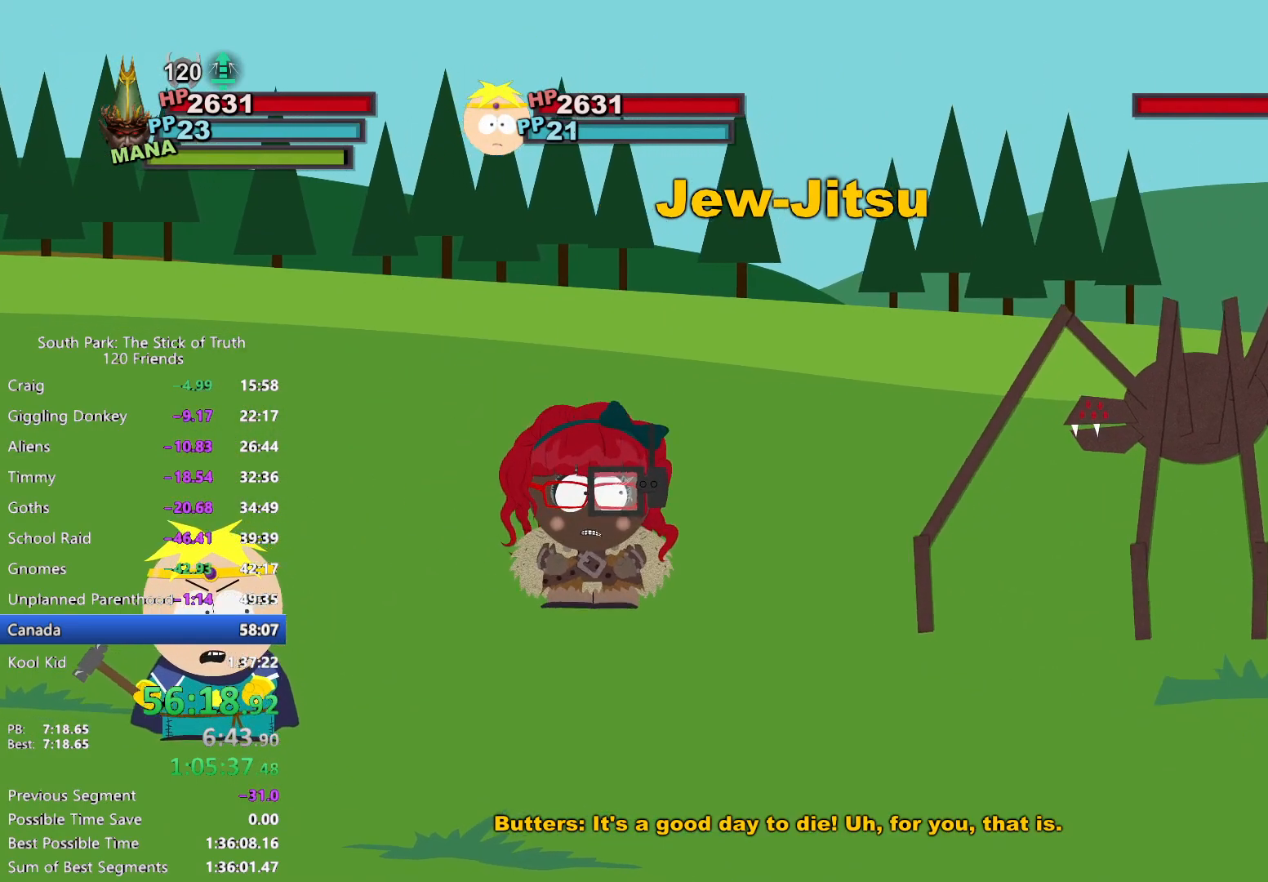
{"buttons": [], "left_stick": "center", "right_stick": "center", "events": []}
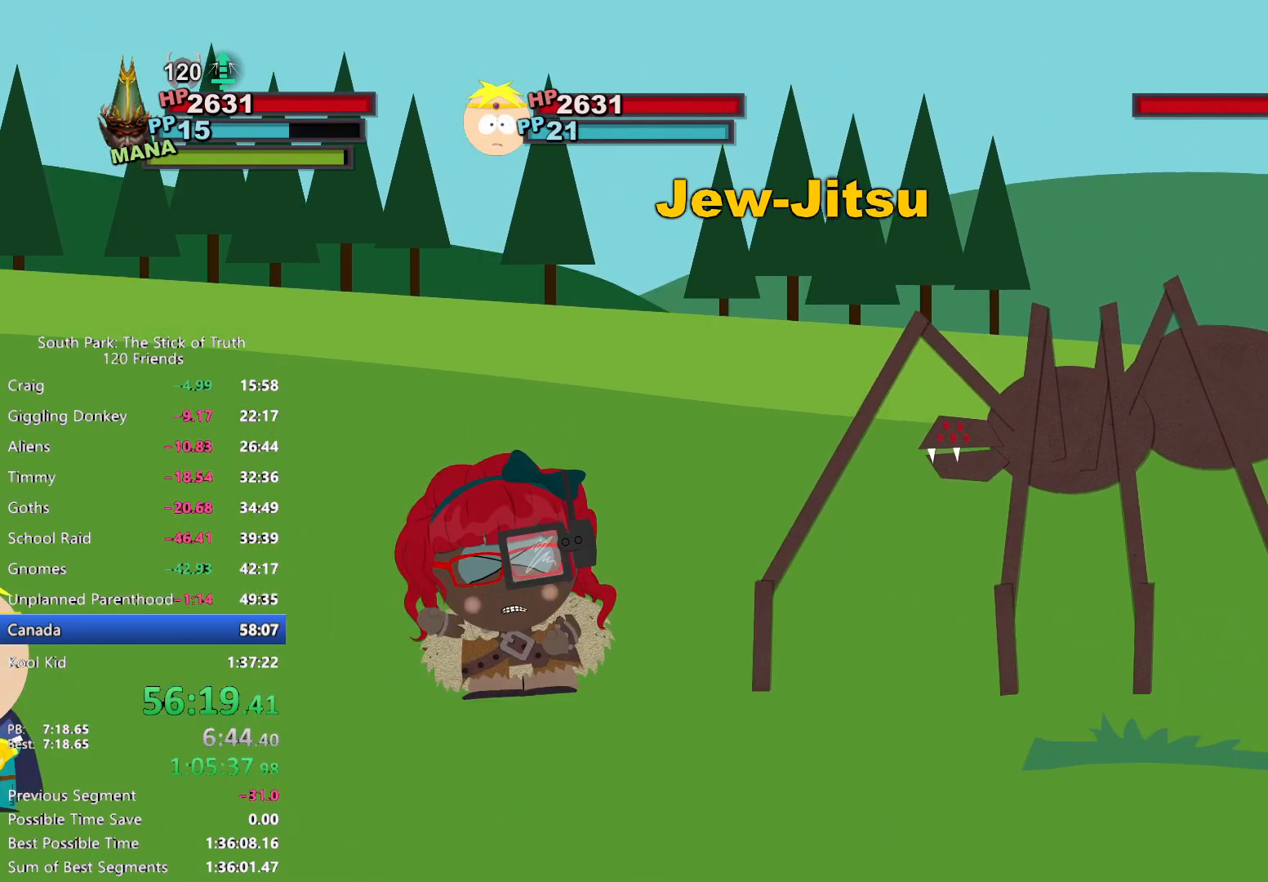
{"buttons": [], "left_stick": "center", "right_stick": "center", "events": []}
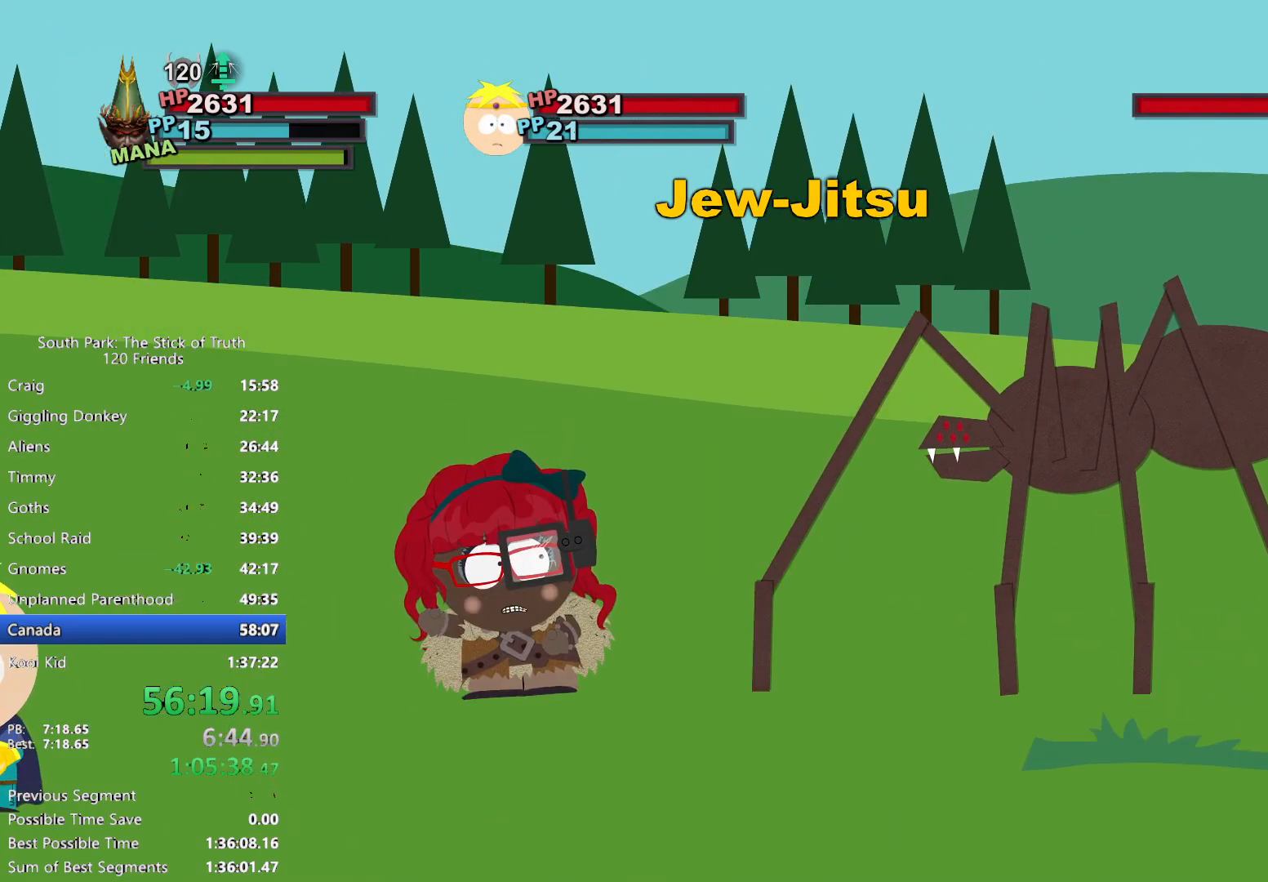
{"buttons": [], "left_stick": "center", "right_stick": "center", "events": []}
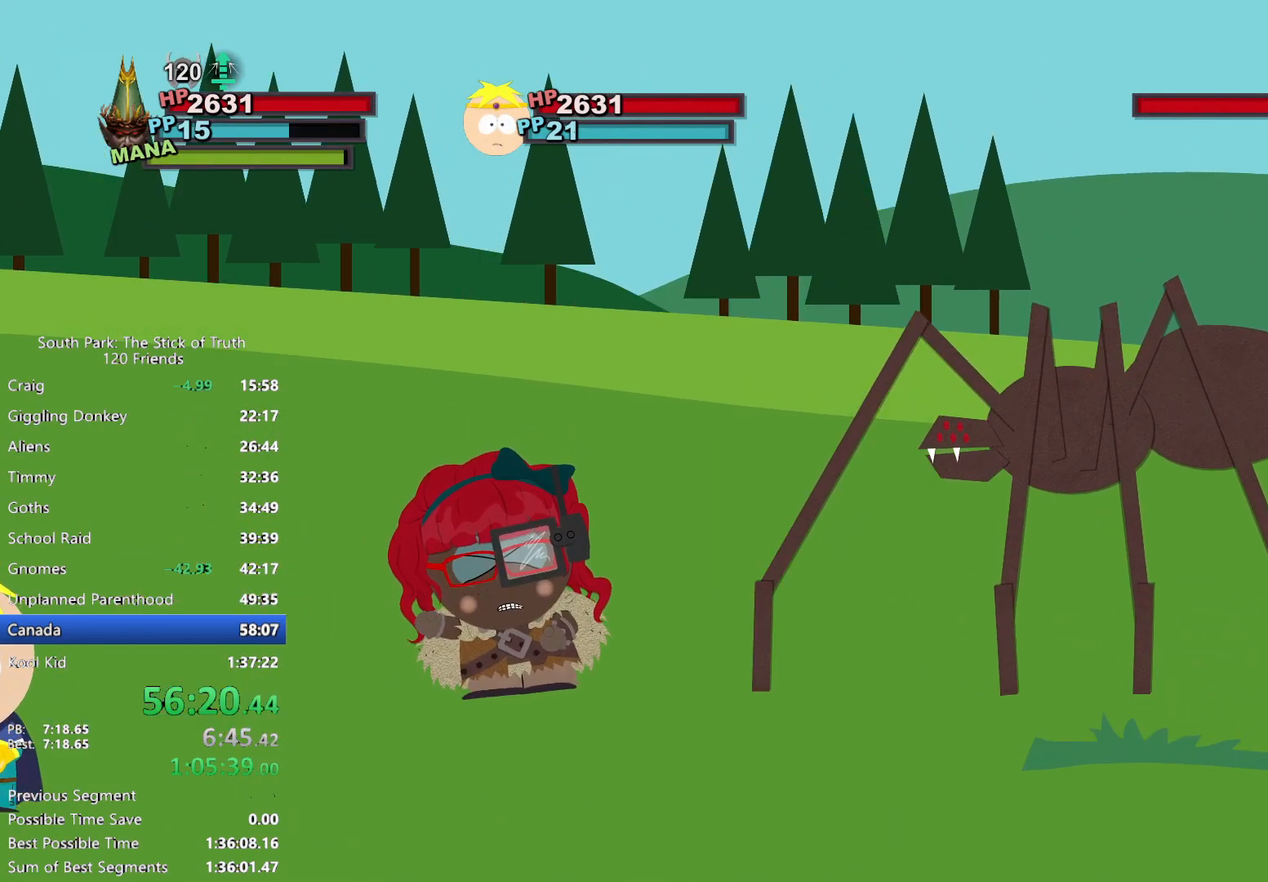
{"buttons": [], "left_stick": "center", "right_stick": "center", "events": [[50, "A", "down"], [100, "A", "up"], [417, "A", "down"], [467, "A", "up"]]}
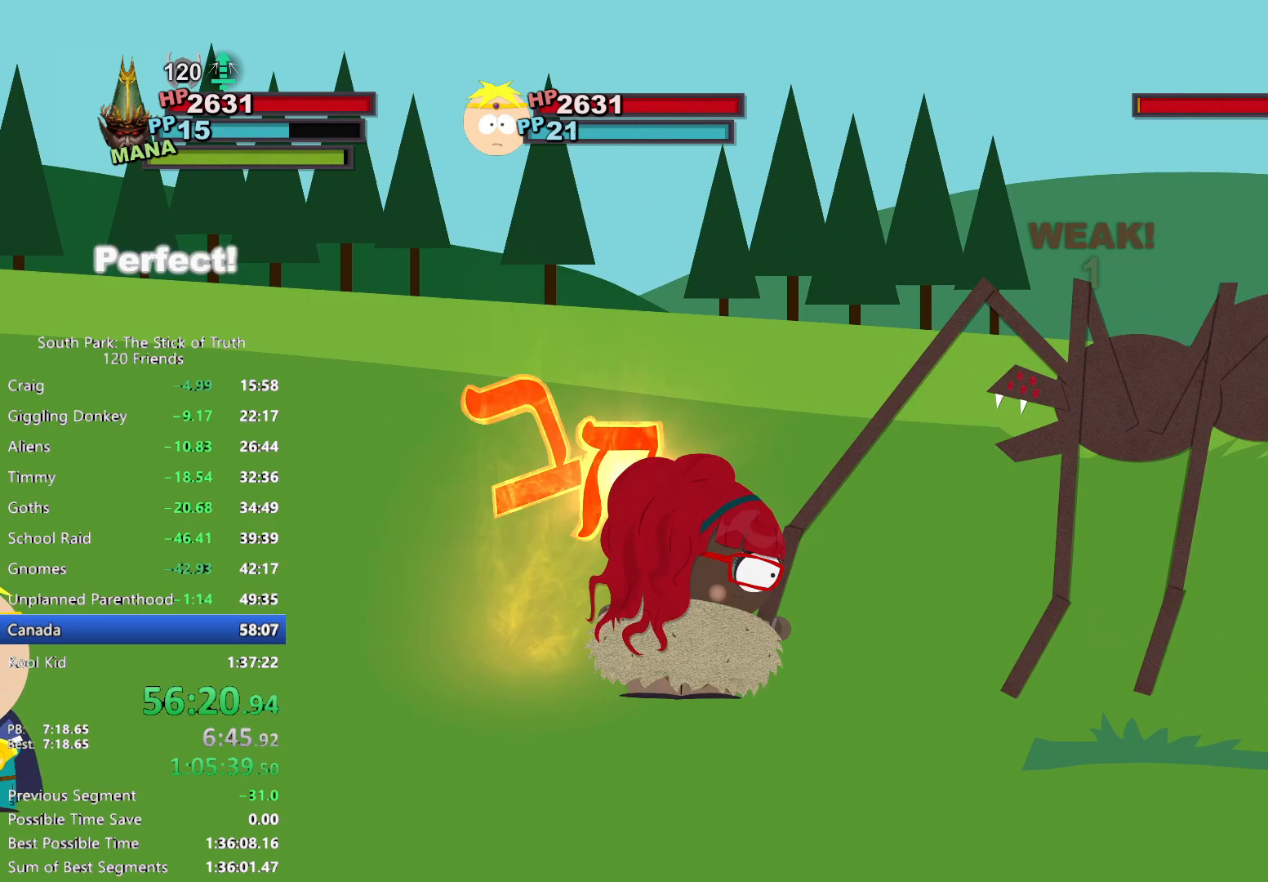
{"buttons": [], "left_stick": "center", "right_stick": "center", "events": [[17, "A", "down"], [67, "A", "up"]]}
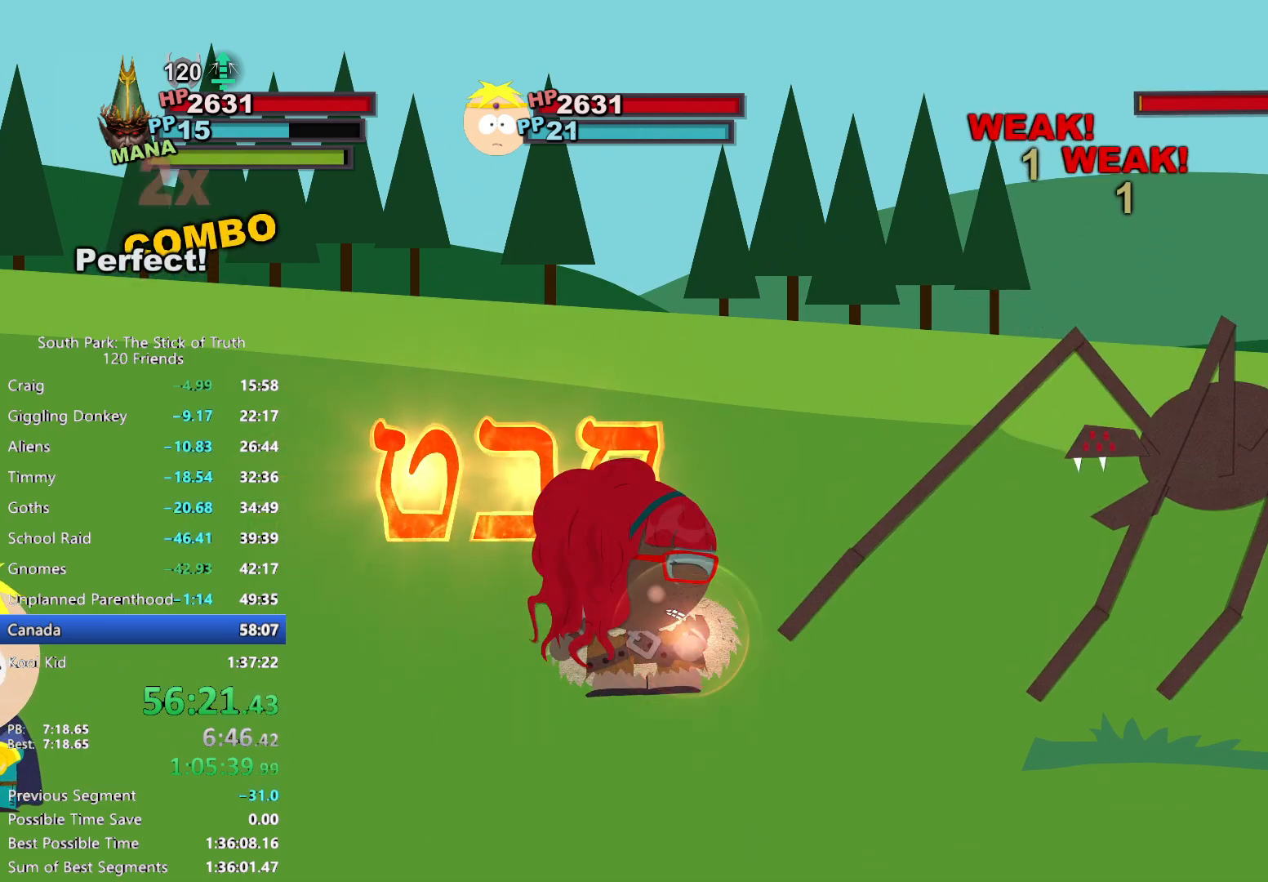
{"buttons": [], "left_stick": "center", "right_stick": "center", "events": []}
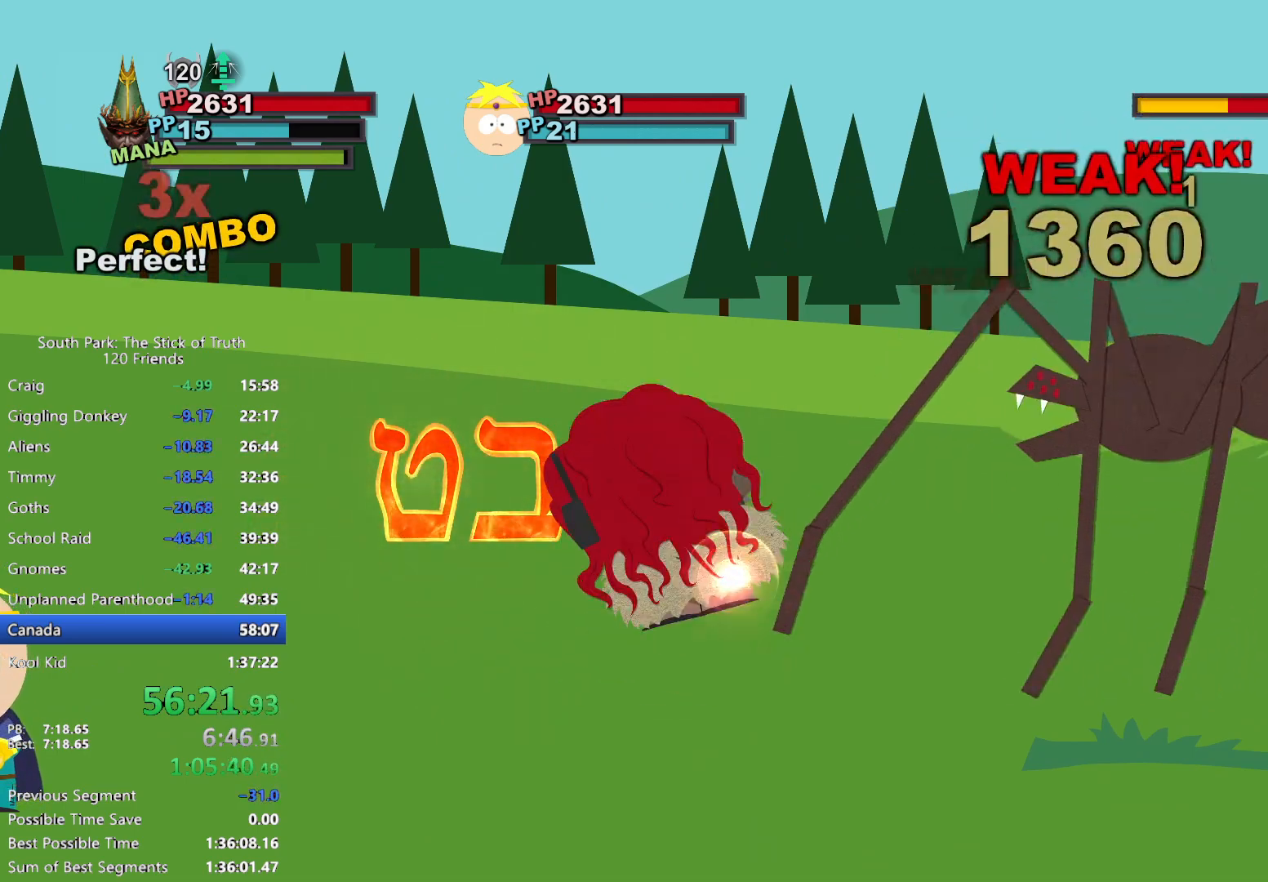
{"buttons": [], "left_stick": "center", "right_stick": "center", "events": []}
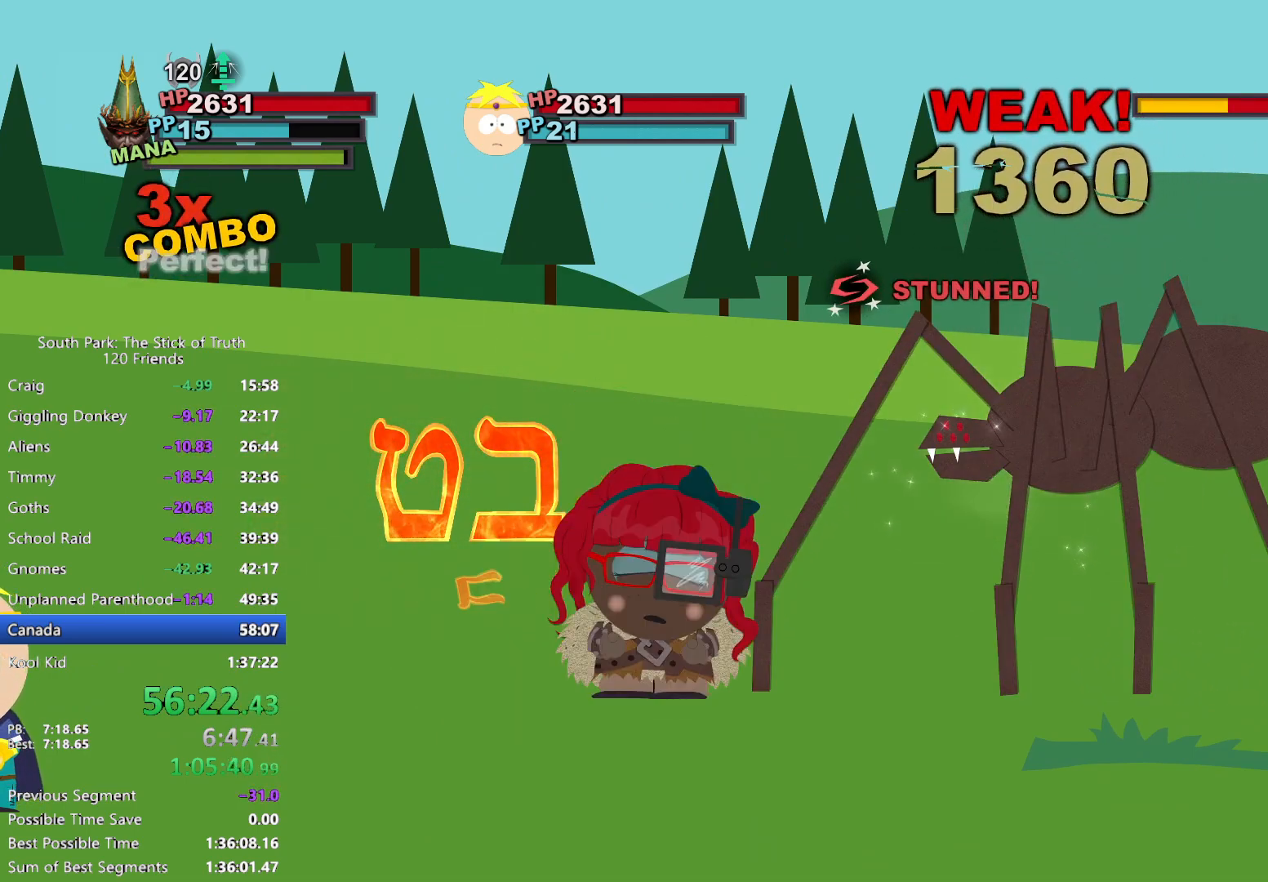
{"buttons": [], "left_stick": "center", "right_stick": "center", "events": []}
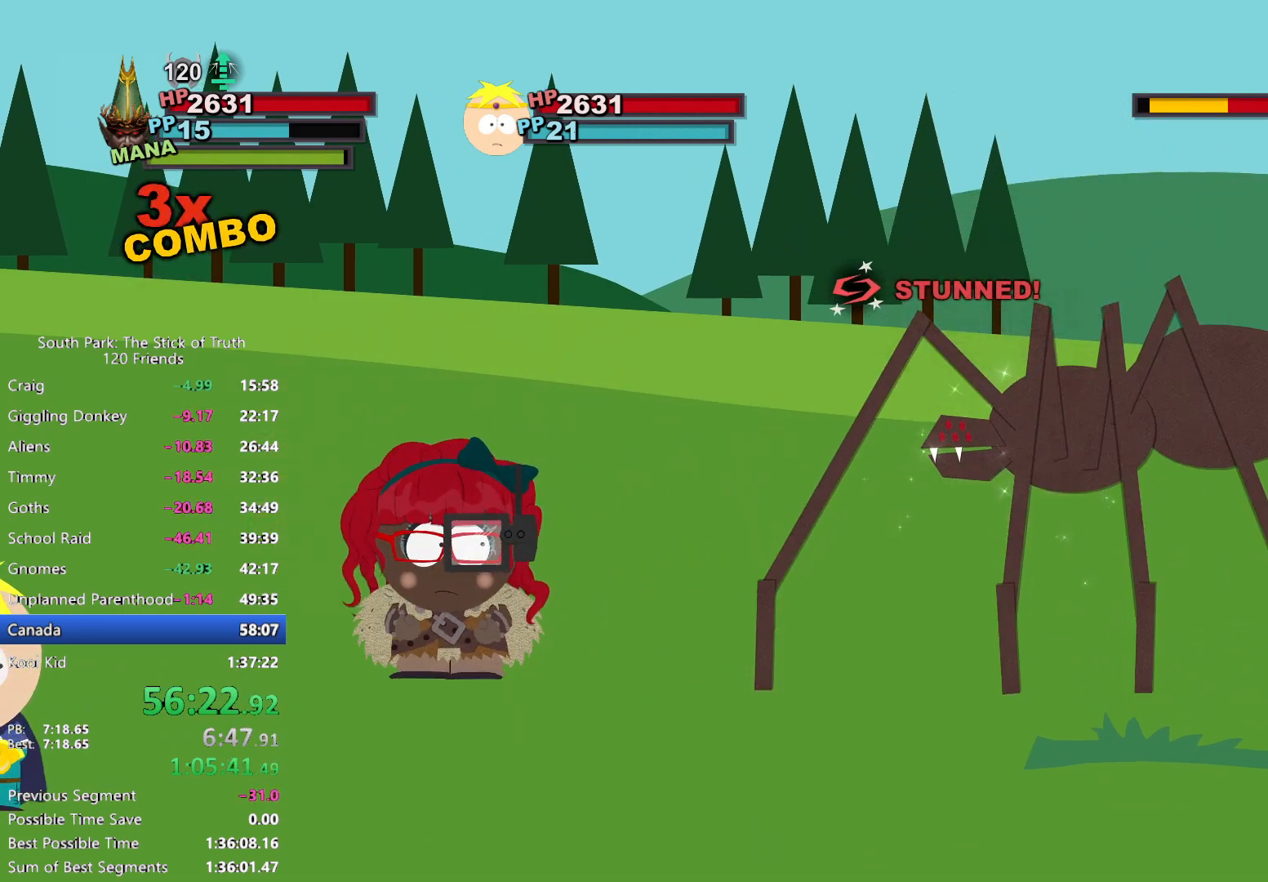
{"buttons": [], "left_stick": "center", "right_stick": "center", "events": []}